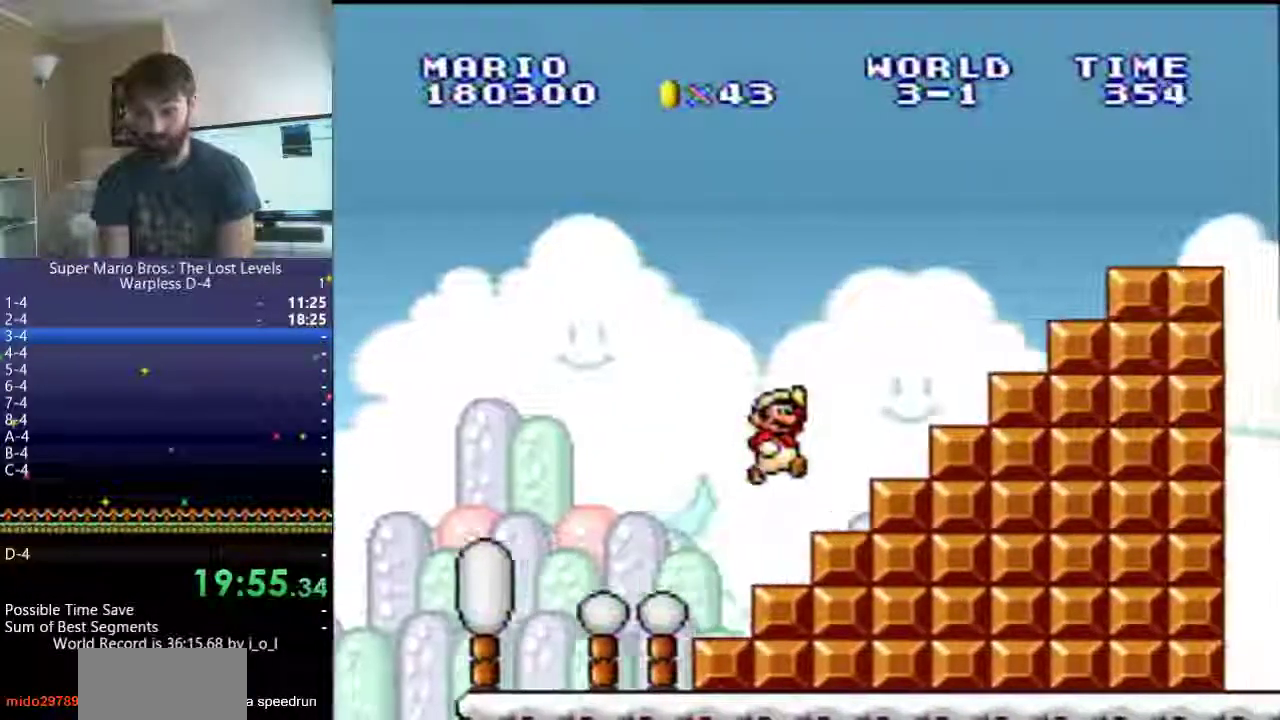
Gameplay with a controller (Nintendo layout); each line is a JSON object with the inputs held at the frame after it. "events" lists button and stick changes between this image and that frame as [ms after this image, input, new state], when the widget could be followed in between. Not read: L3 R3 SELECT X.
{"buttons": ["Y", "DPAD_RIGHT"], "events": [[17, "B", "up"], [67, "DPAD_RIGHT", "up"], [183, "B", "down"], [250, "DPAD_RIGHT", "down"], [450, "B", "up"]]}
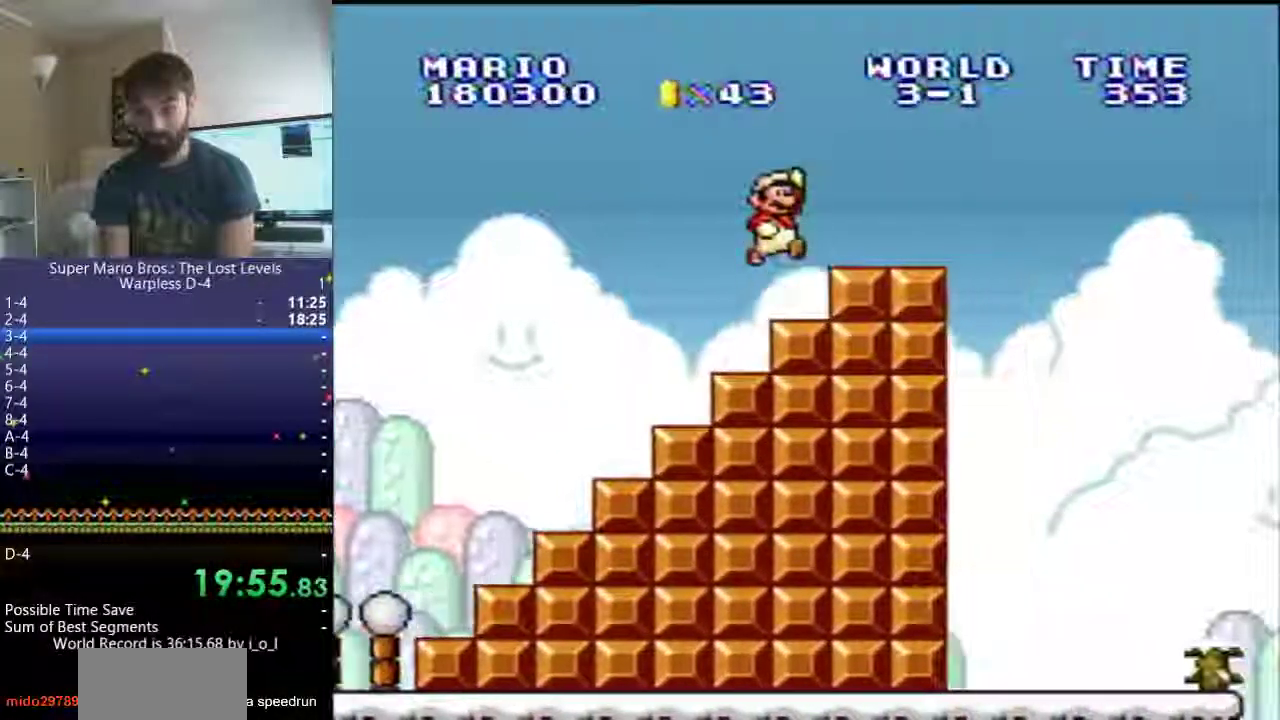
{"buttons": ["B", "Y", "DPAD_RIGHT"], "events": [[233, "B", "down"]]}
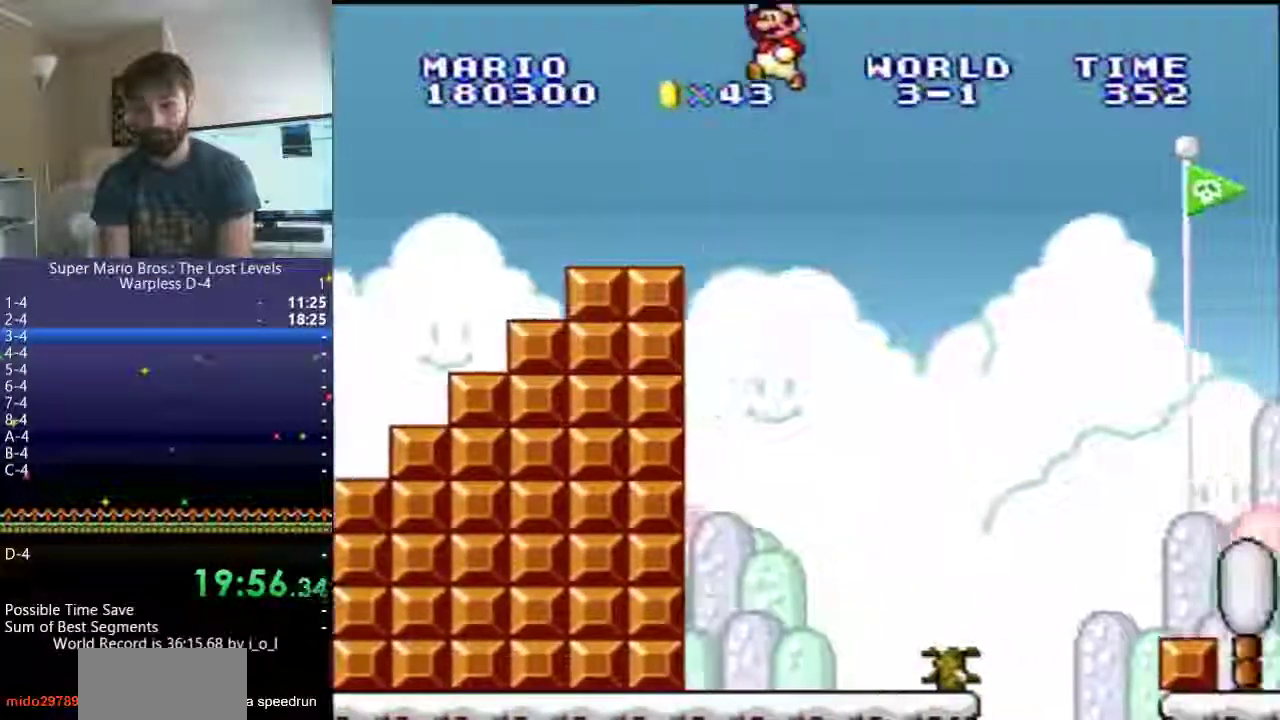
{"buttons": ["B", "Y", "DPAD_RIGHT"], "events": []}
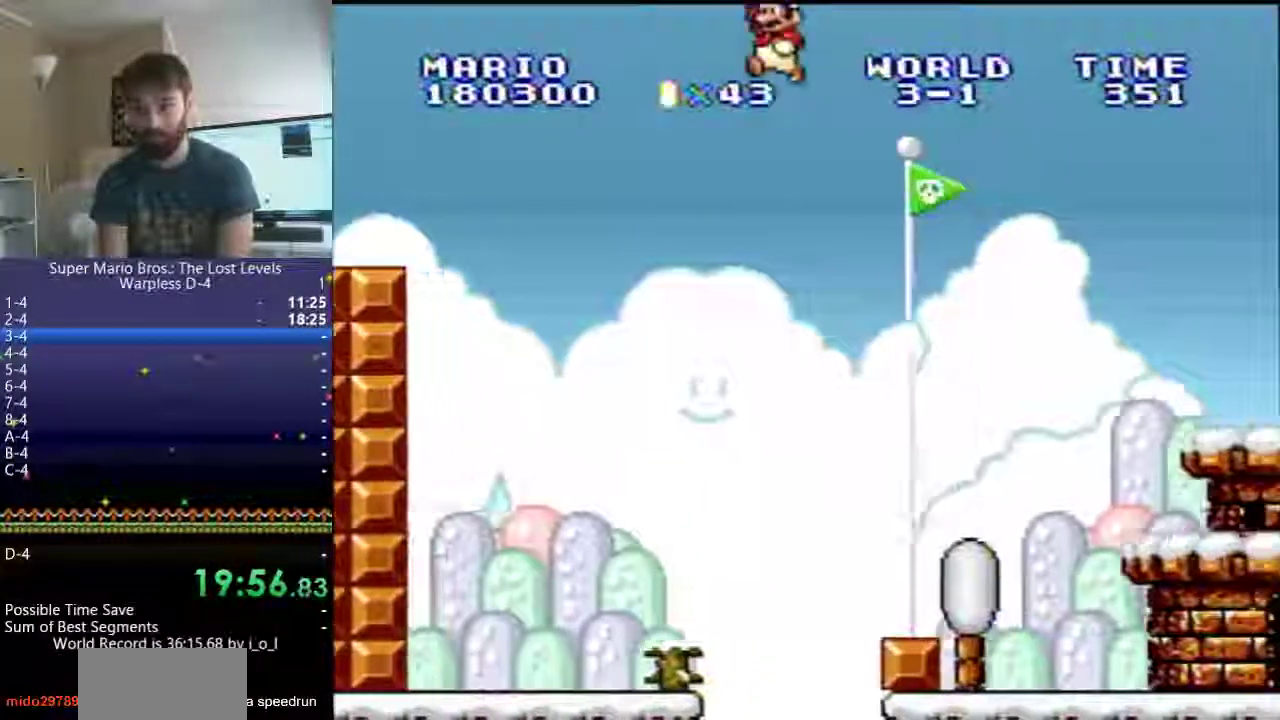
{"buttons": ["Y", "DPAD_RIGHT"], "events": [[67, "B", "up"], [167, "DPAD_RIGHT", "up"], [433, "DPAD_RIGHT", "down"]]}
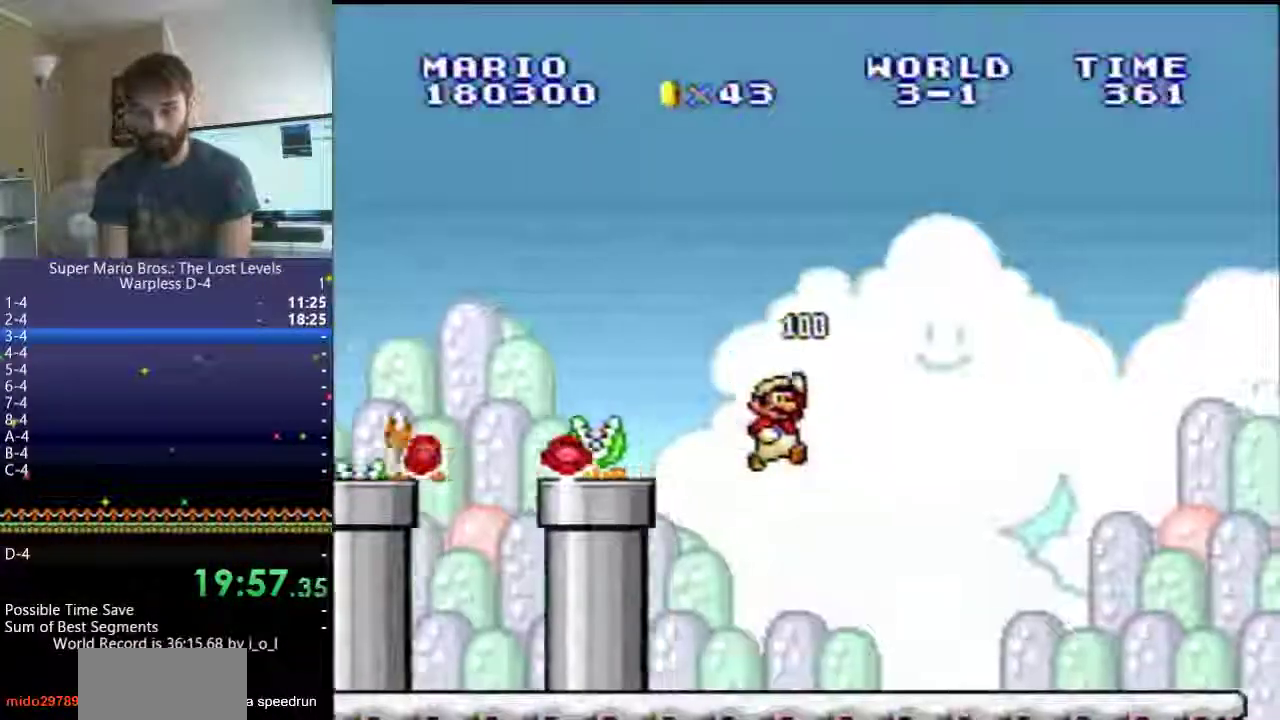
{"buttons": ["Y", "DPAD_RIGHT"], "events": []}
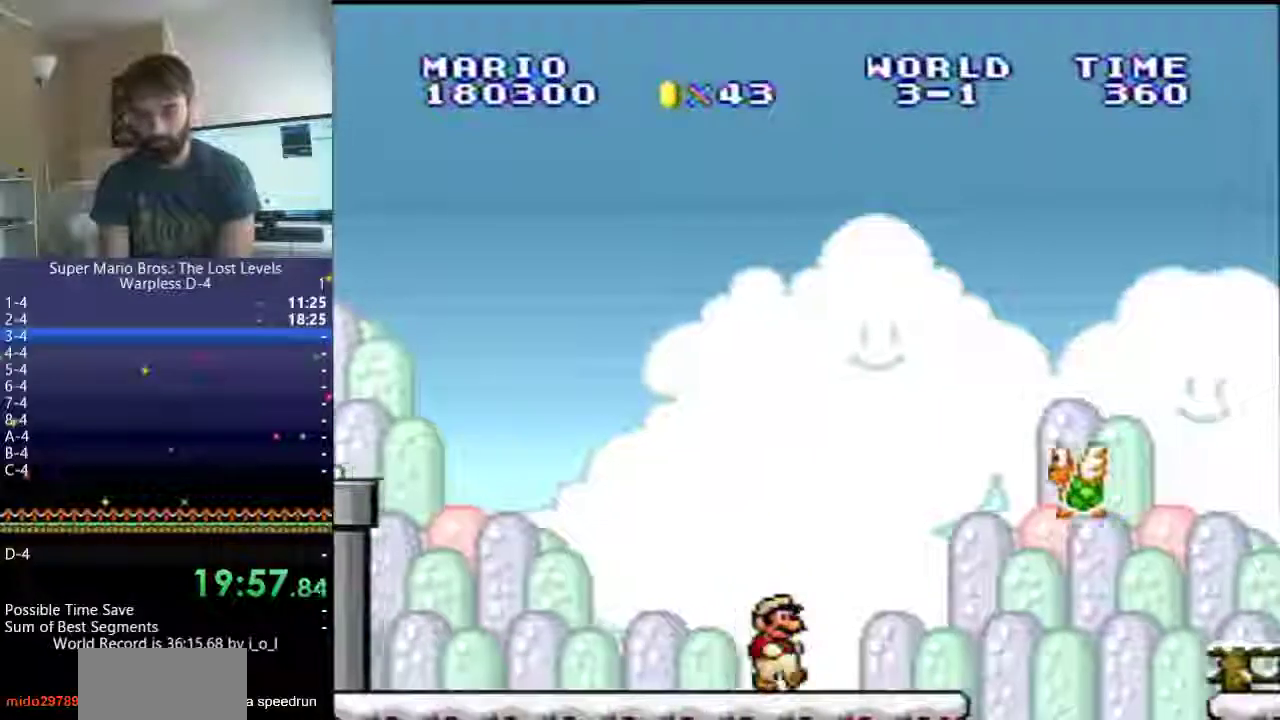
{"buttons": ["B", "Y", "DPAD_RIGHT"], "events": [[283, "DPAD_DOWN", "down"], [317, "B", "down"], [467, "DPAD_DOWN", "up"]]}
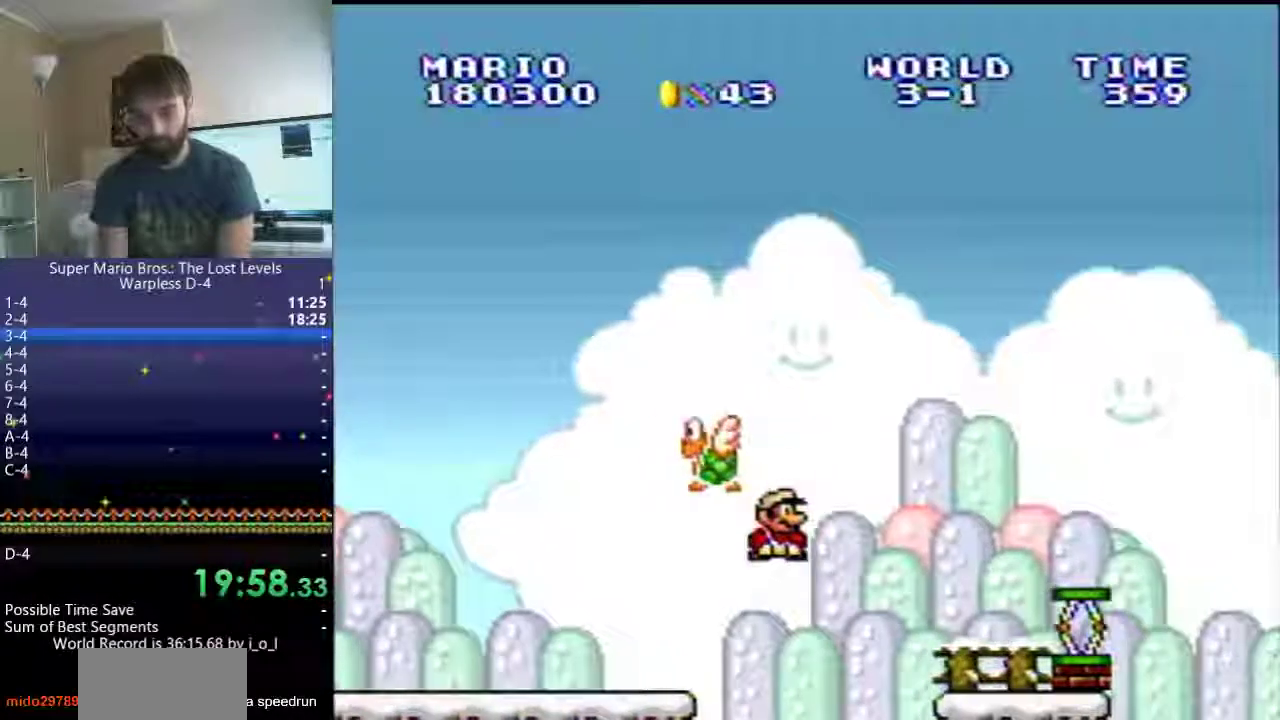
{"buttons": ["B", "Y", "DPAD_RIGHT"], "events": []}
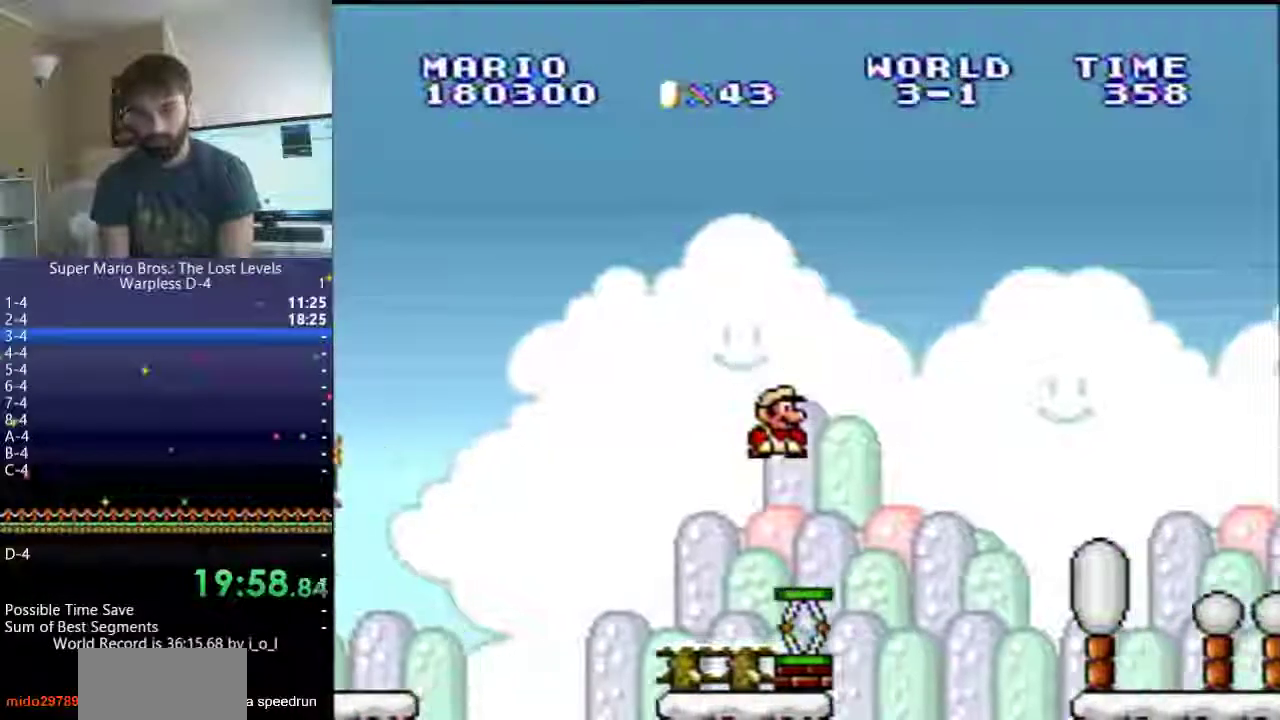
{"buttons": ["B", "Y", "DPAD_RIGHT"], "events": []}
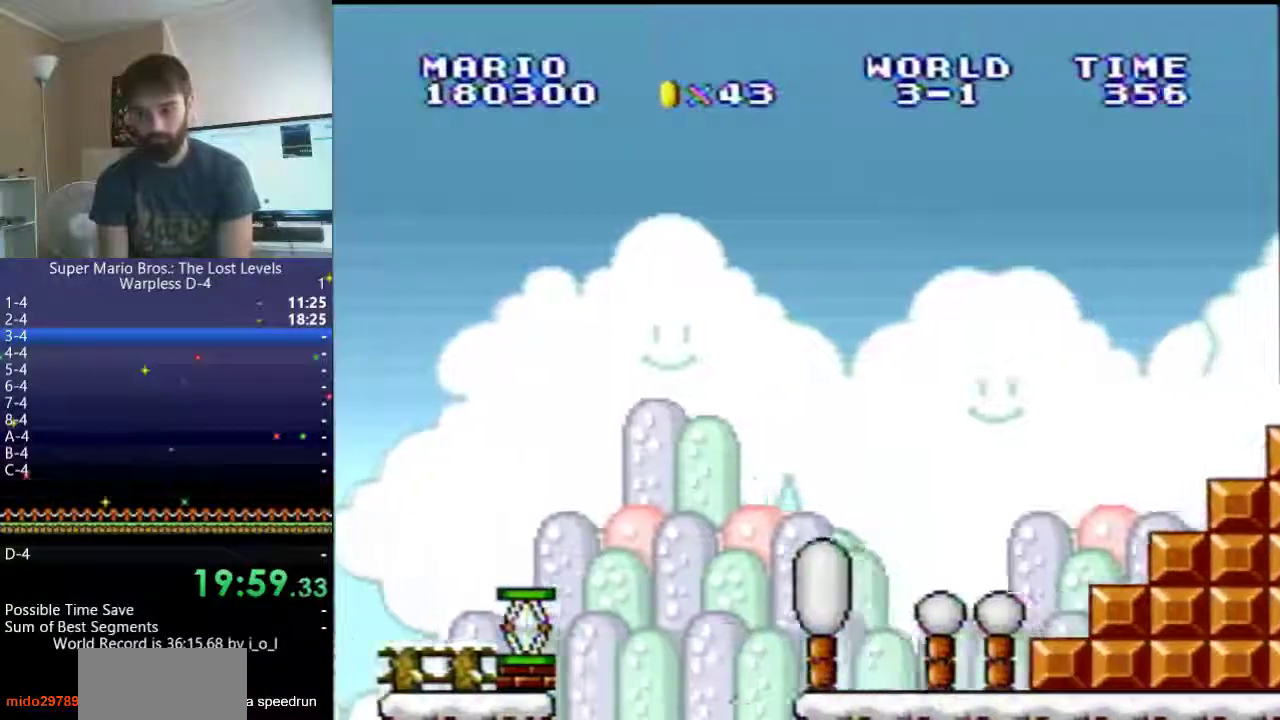
{"buttons": ["Y", "DPAD_RIGHT"], "events": [[67, "DPAD_RIGHT", "up"], [133, "B", "up"], [267, "DPAD_RIGHT", "down"]]}
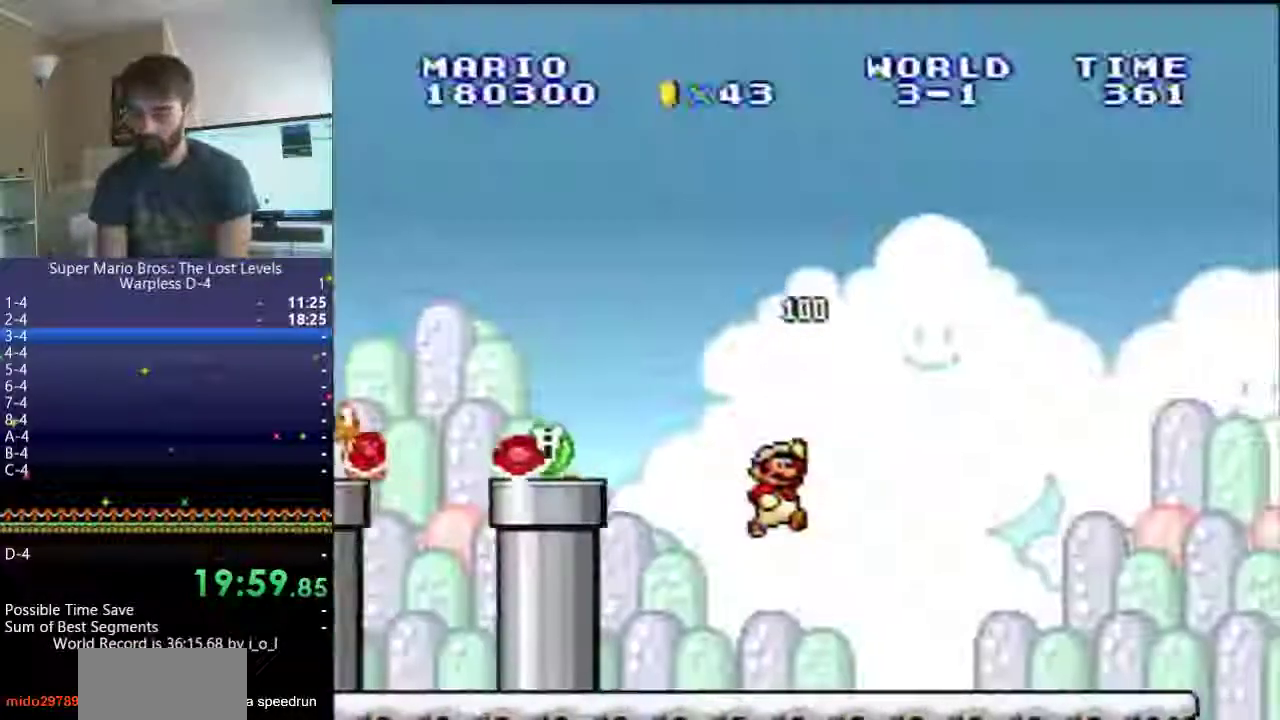
{"buttons": ["Y", "DPAD_RIGHT"], "events": []}
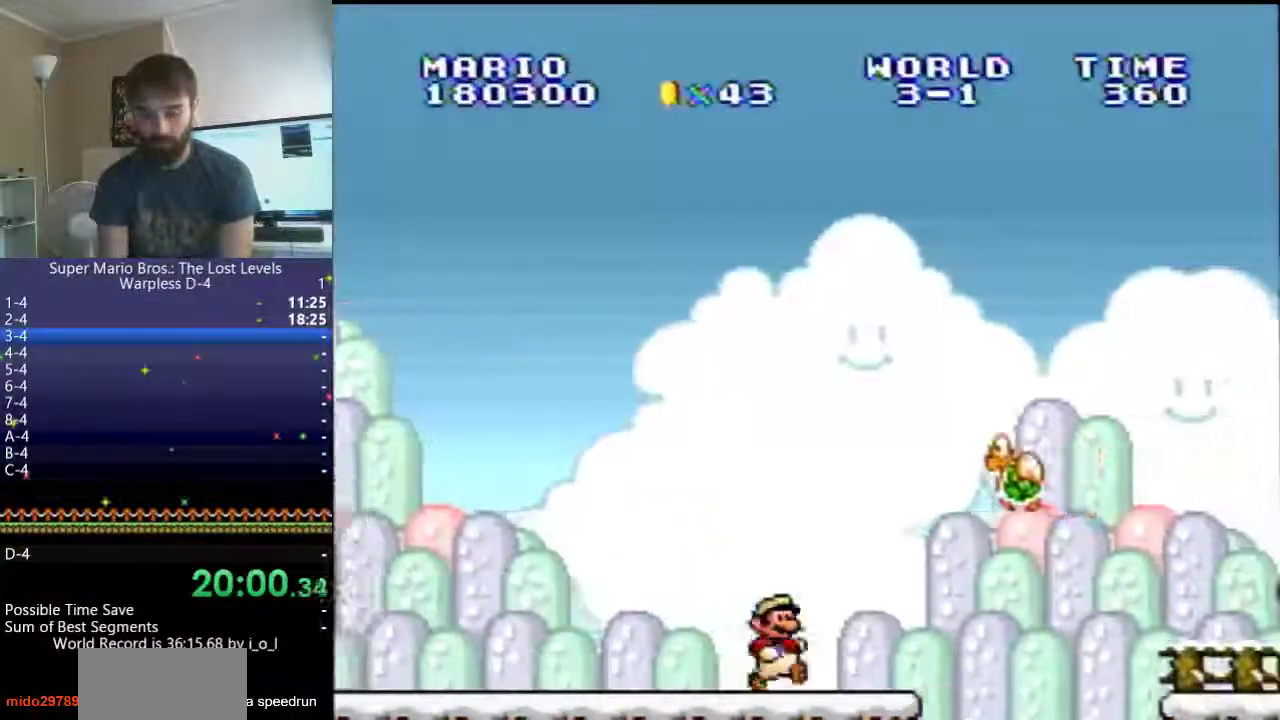
{"buttons": ["B", "Y", "DPAD_DOWN", "DPAD_RIGHT"], "events": [[217, "DPAD_DOWN", "down"], [233, "B", "down"]]}
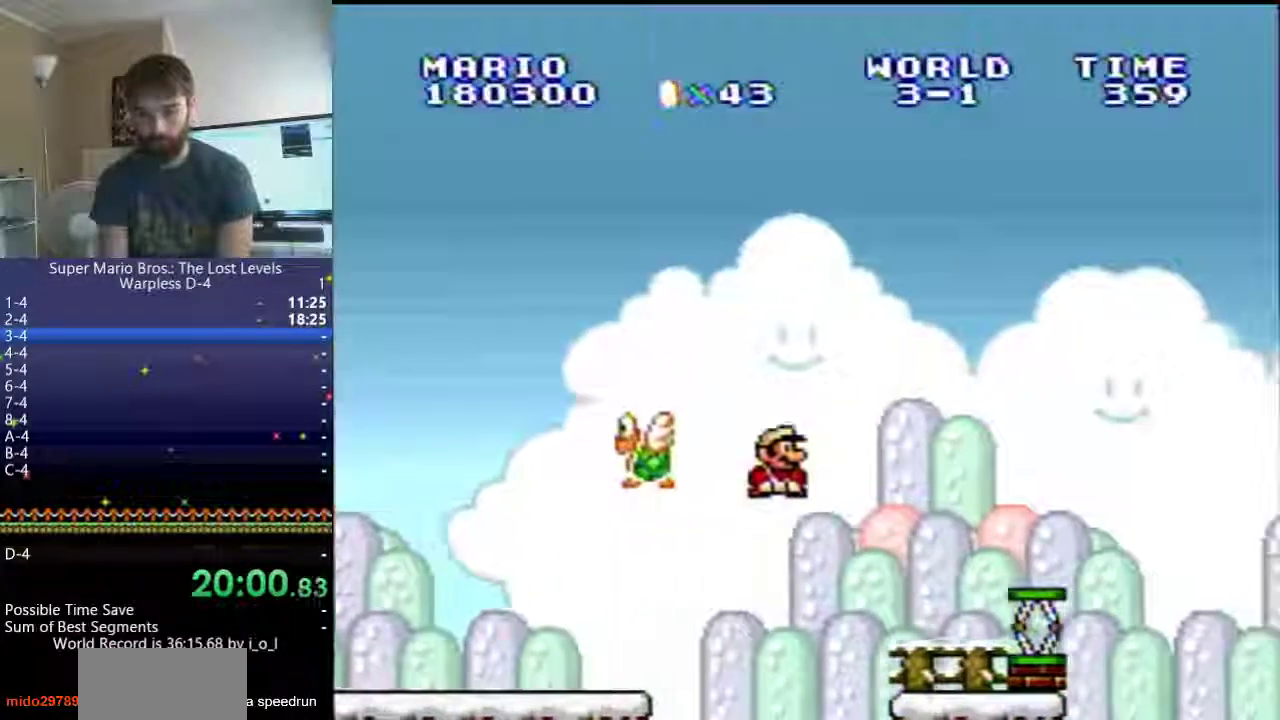
{"buttons": ["B", "Y", "DPAD_RIGHT"], "events": [[167, "B", "up"], [167, "DPAD_DOWN", "up"], [483, "B", "down"]]}
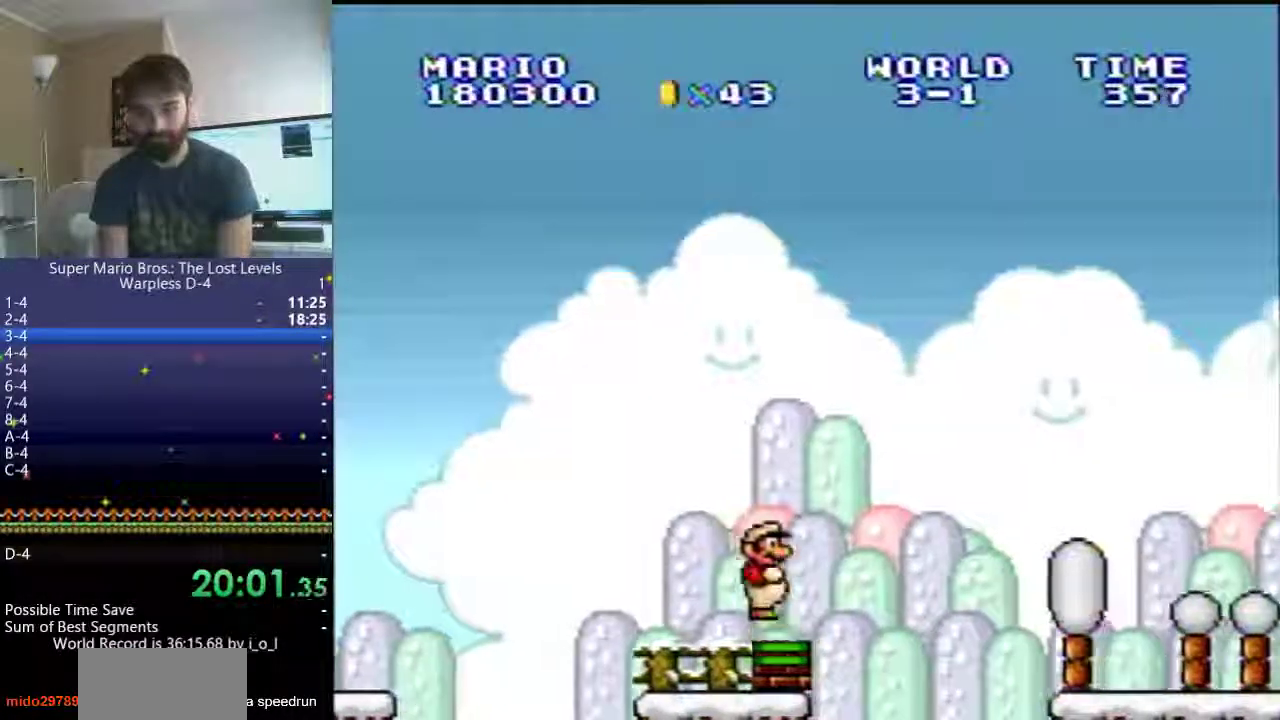
{"buttons": ["Y"], "events": [[267, "B", "up"], [467, "DPAD_RIGHT", "up"]]}
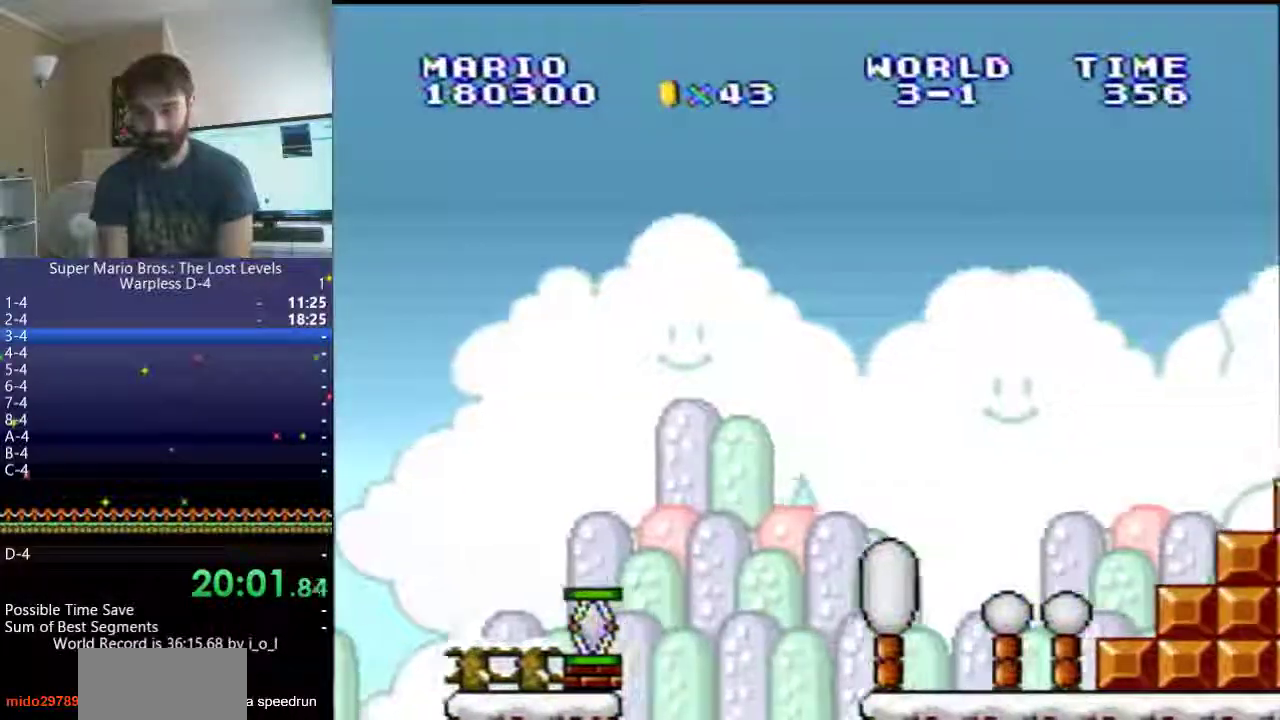
{"buttons": ["Y", "DPAD_RIGHT"], "events": [[267, "DPAD_RIGHT", "down"]]}
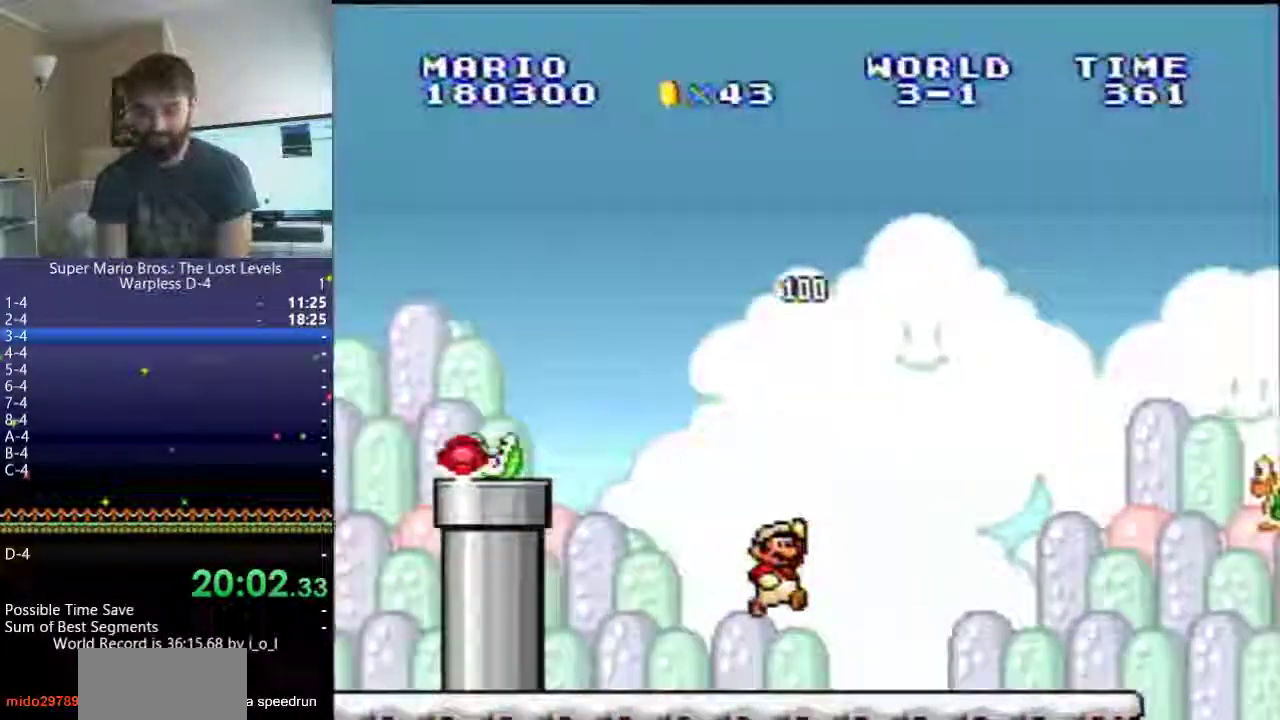
{"buttons": ["B", "Y", "DPAD_RIGHT"], "events": [[333, "B", "down"]]}
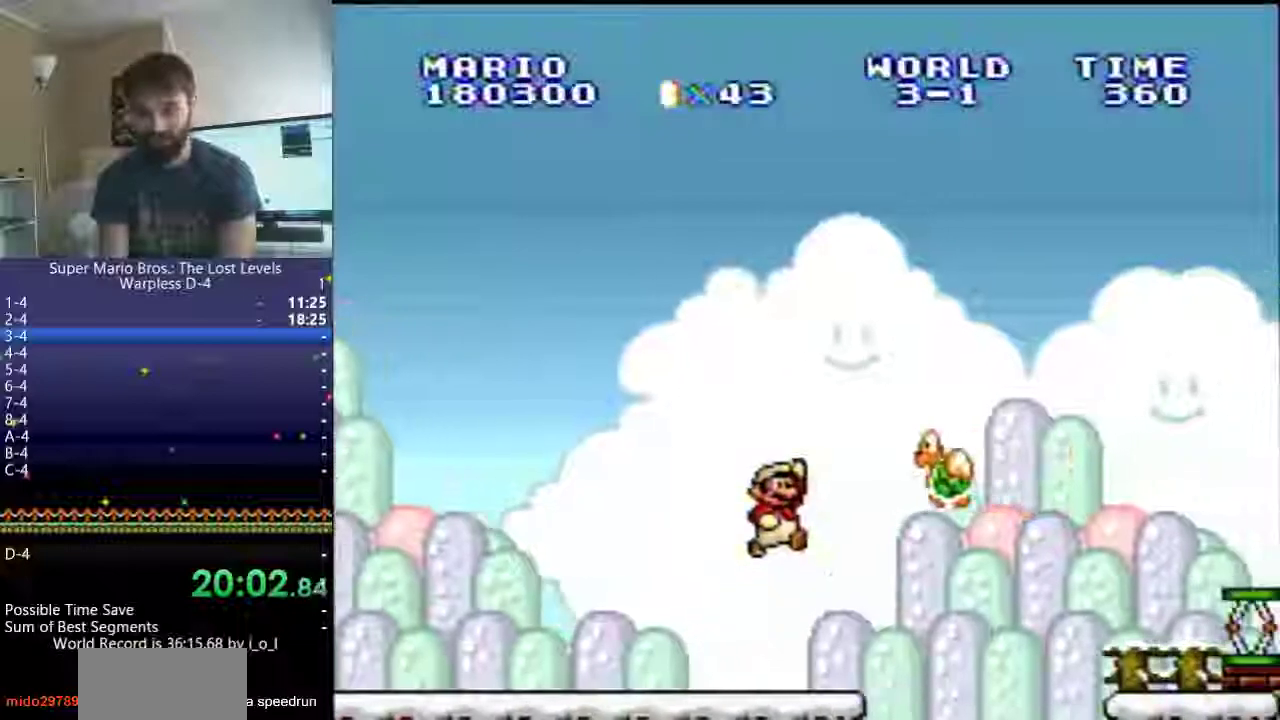
{"buttons": ["Y"], "events": [[150, "B", "up"], [300, "DPAD_RIGHT", "up"]]}
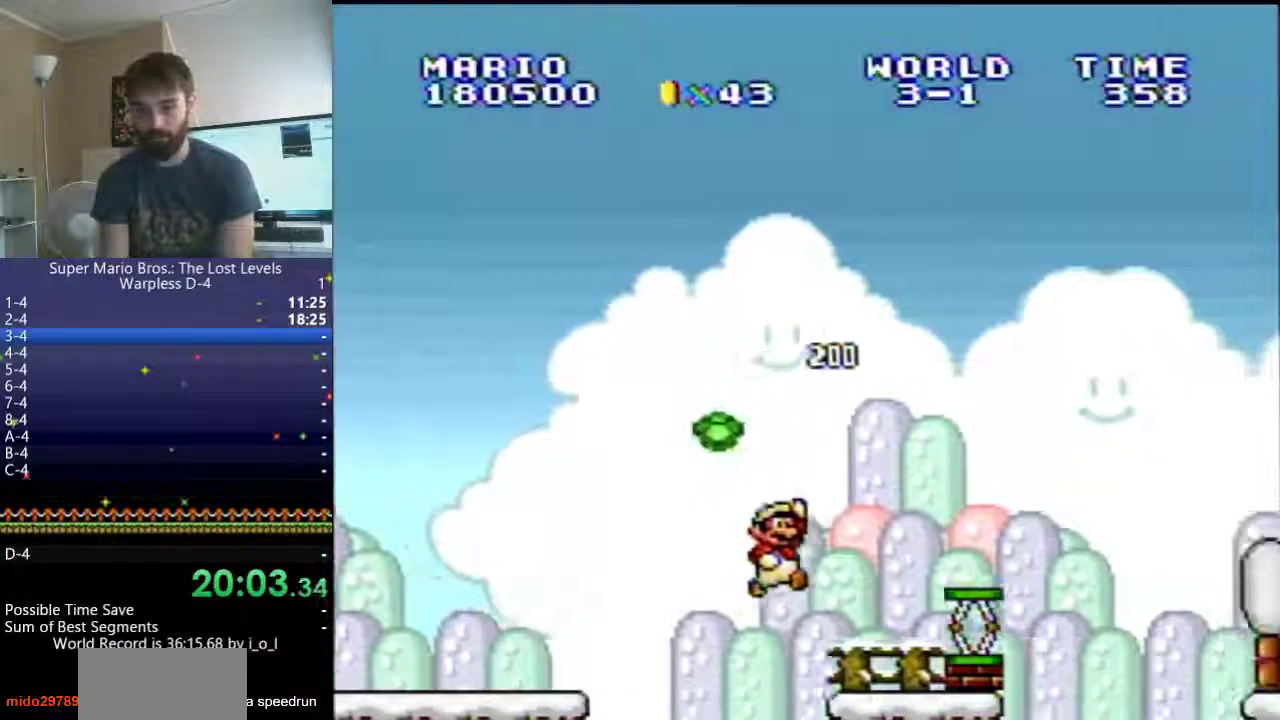
{"buttons": ["Y", "DPAD_RIGHT"], "events": [[117, "B", "down"], [333, "DPAD_RIGHT", "down"], [467, "B", "up"]]}
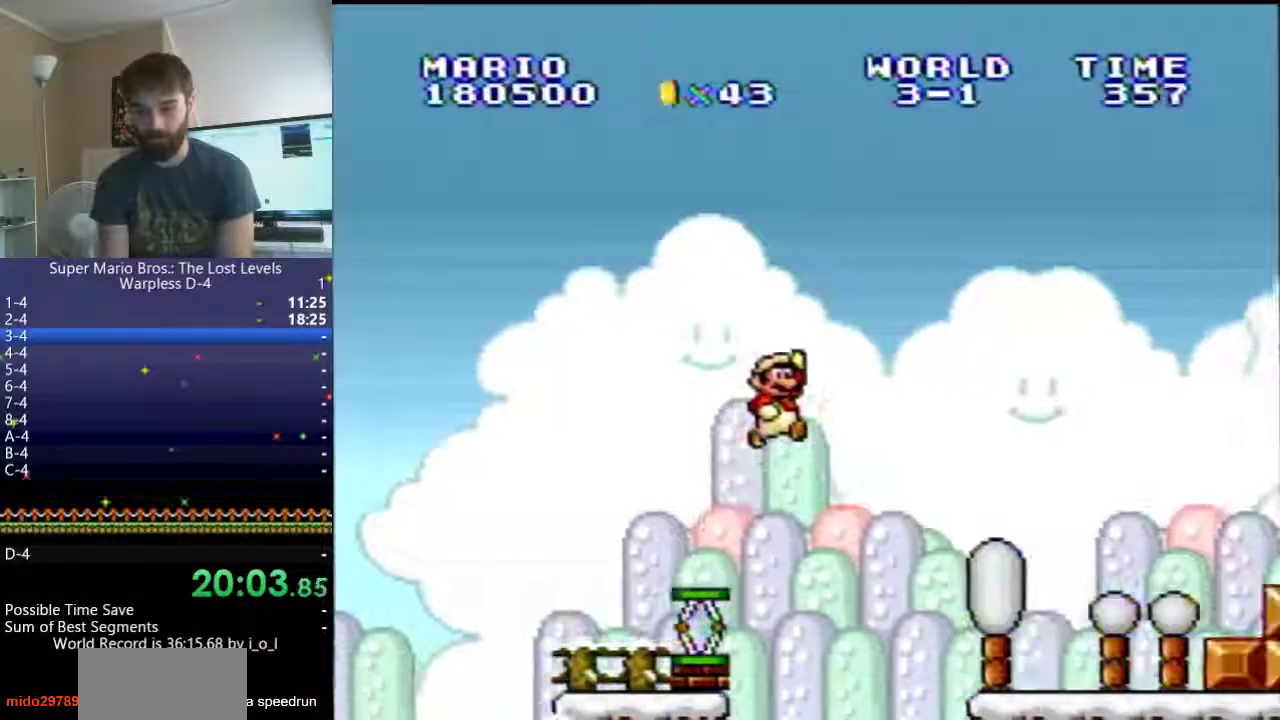
{"buttons": ["Y", "DPAD_RIGHT"], "events": []}
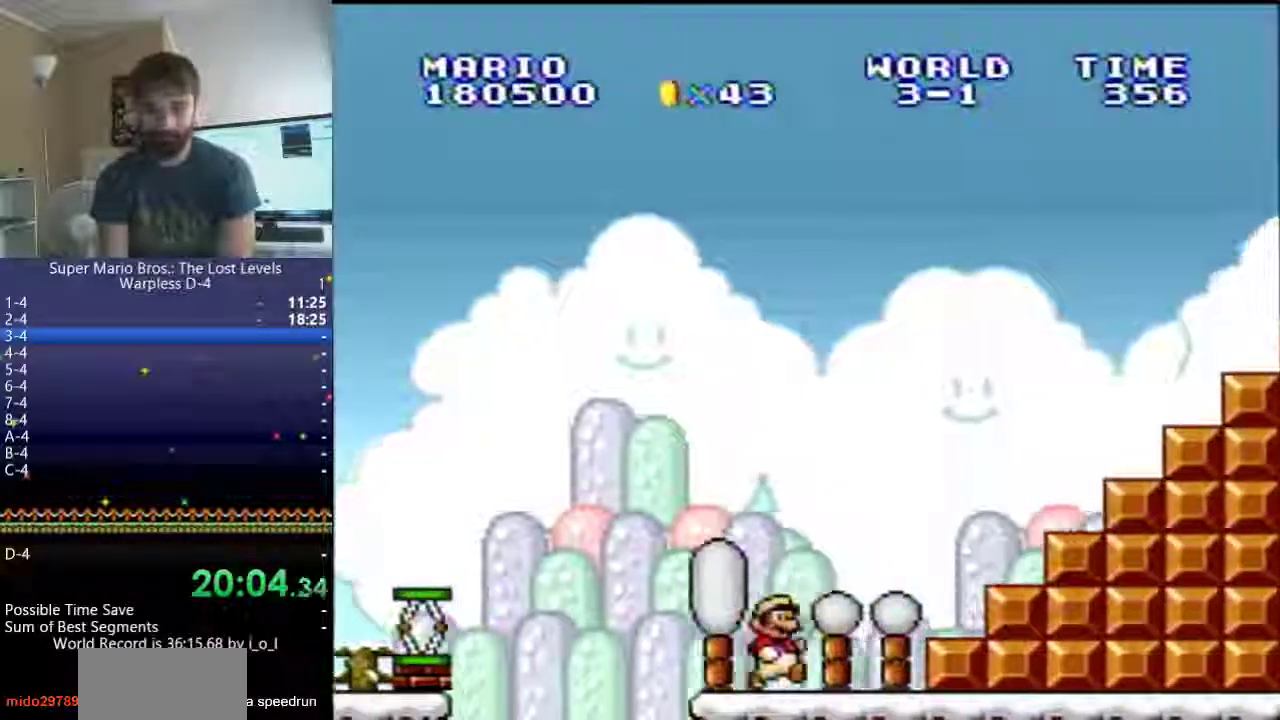
{"buttons": ["Y", "DPAD_LEFT"], "events": [[33, "B", "down"], [217, "DPAD_LEFT", "down"], [283, "B", "up"], [400, "DPAD_RIGHT", "up"]]}
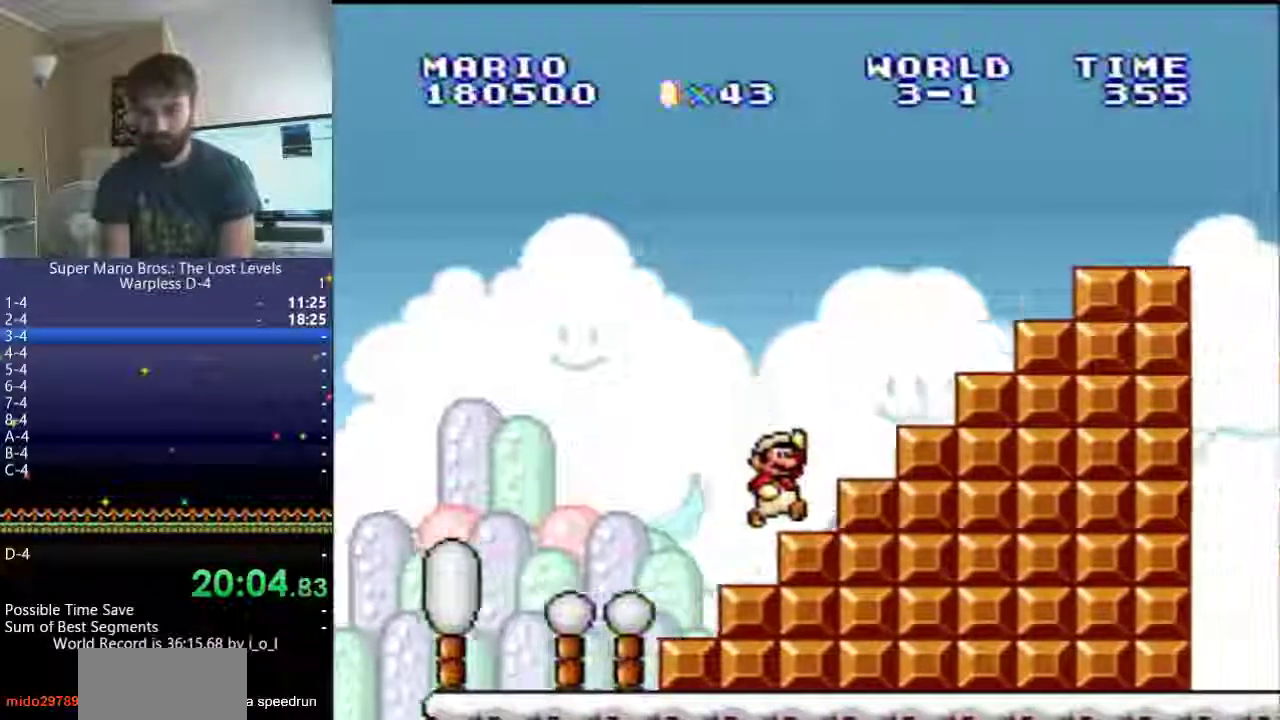
{"buttons": ["B", "Y", "DPAD_RIGHT"], "events": [[17, "B", "down"], [17, "DPAD_RIGHT", "down"], [167, "DPAD_LEFT", "up"]]}
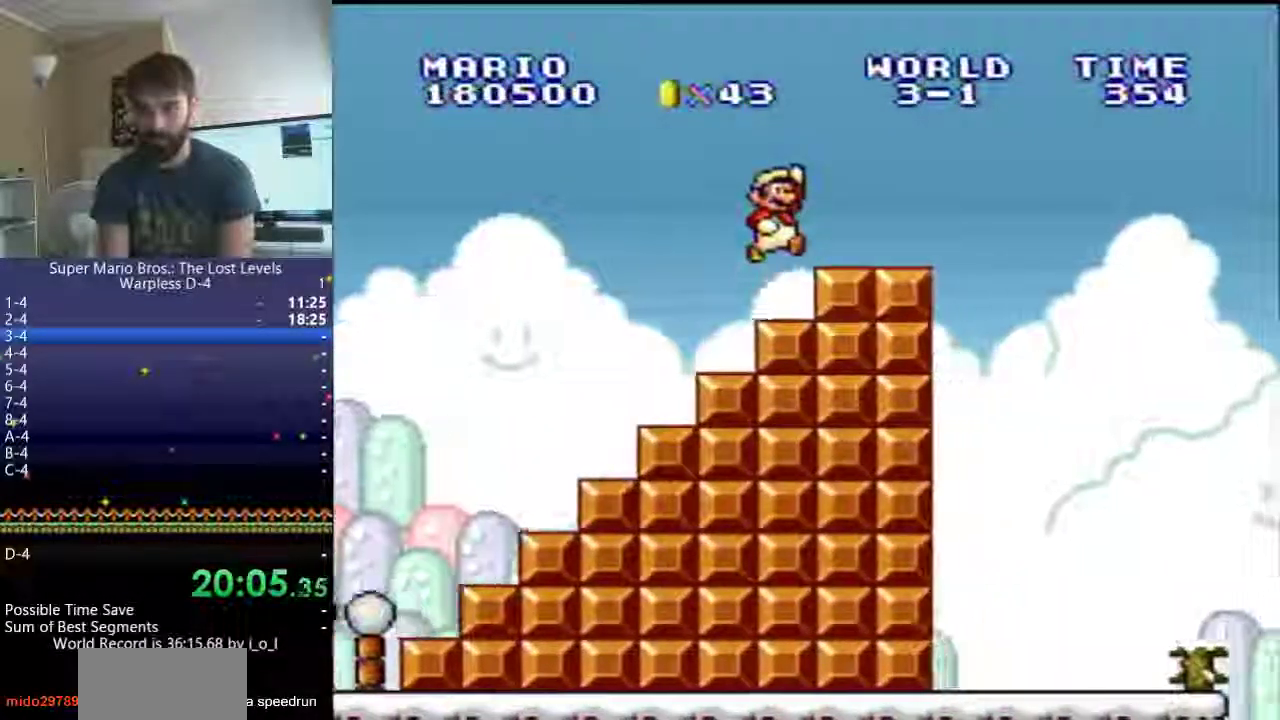
{"buttons": ["B", "Y", "DPAD_RIGHT"], "events": [[50, "B", "up"], [167, "DPAD_LEFT", "down"], [167, "DPAD_RIGHT", "up"], [200, "B", "down"], [200, "DPAD_UP", "down"], [233, "DPAD_RIGHT", "down"], [317, "DPAD_UP", "up"], [467, "DPAD_LEFT", "up"]]}
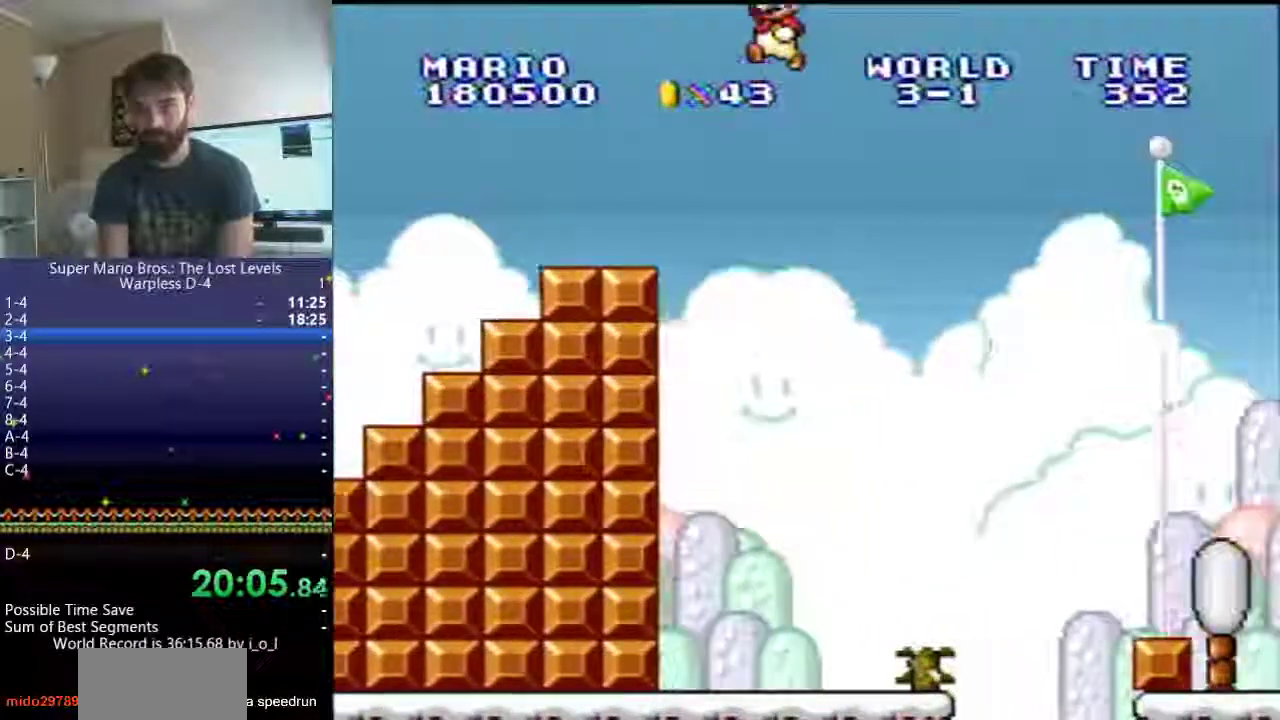
{"buttons": ["B", "DPAD_RIGHT"], "events": [[433, "START", "down"], [483, "START", "up"], [500, "Y", "up"]]}
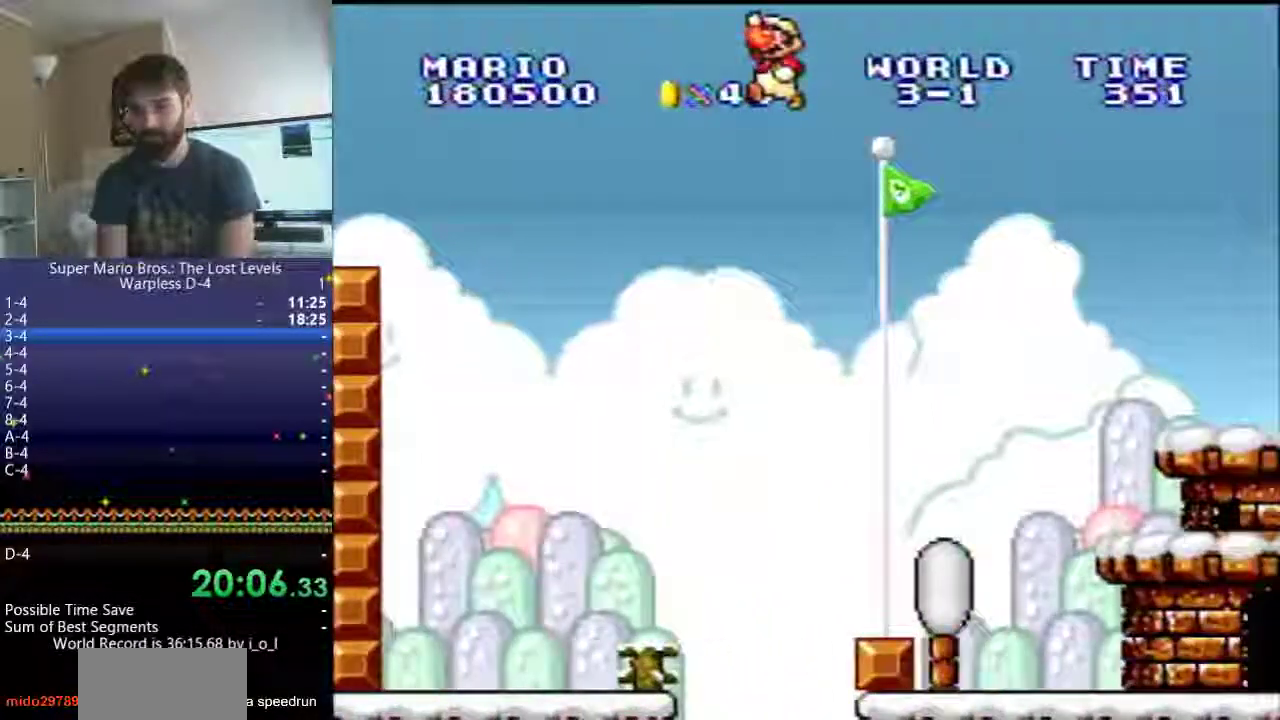
{"buttons": ["DPAD_RIGHT"], "events": [[17, "B", "up"], [50, "Y", "down"], [267, "Y", "up"]]}
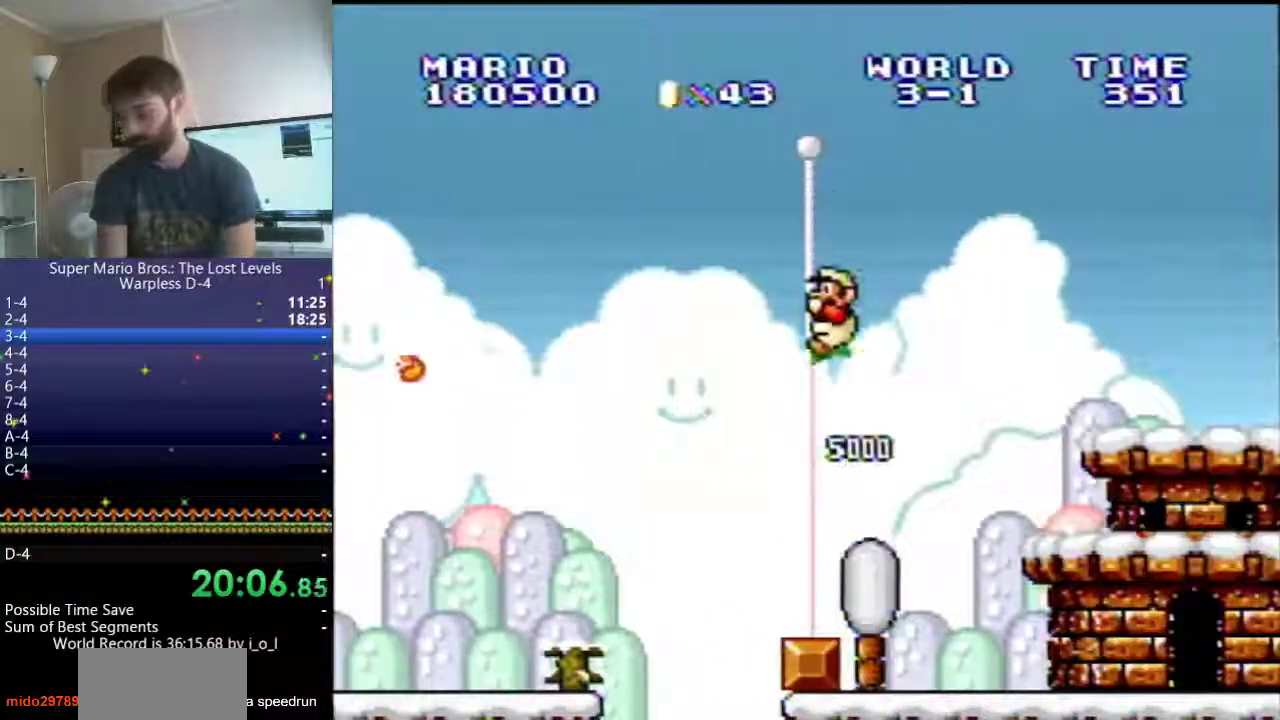
{"buttons": [], "events": [[33, "DPAD_RIGHT", "up"]]}
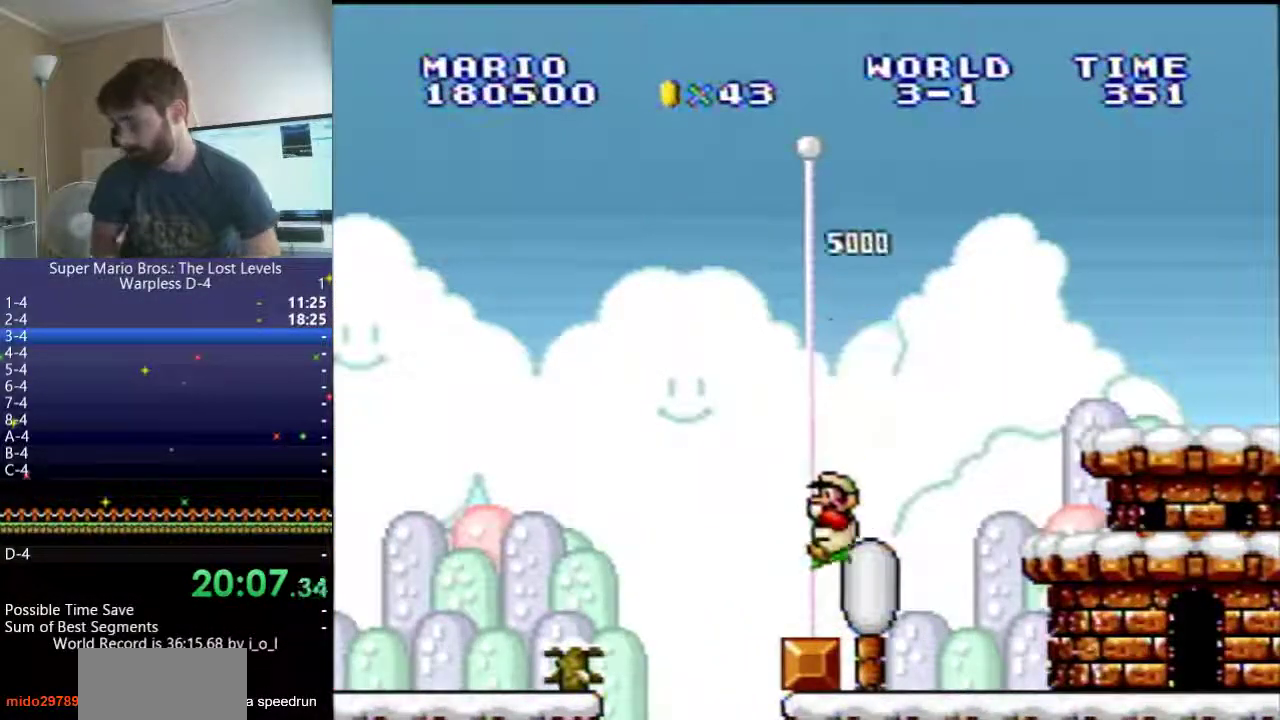
{"buttons": [], "events": []}
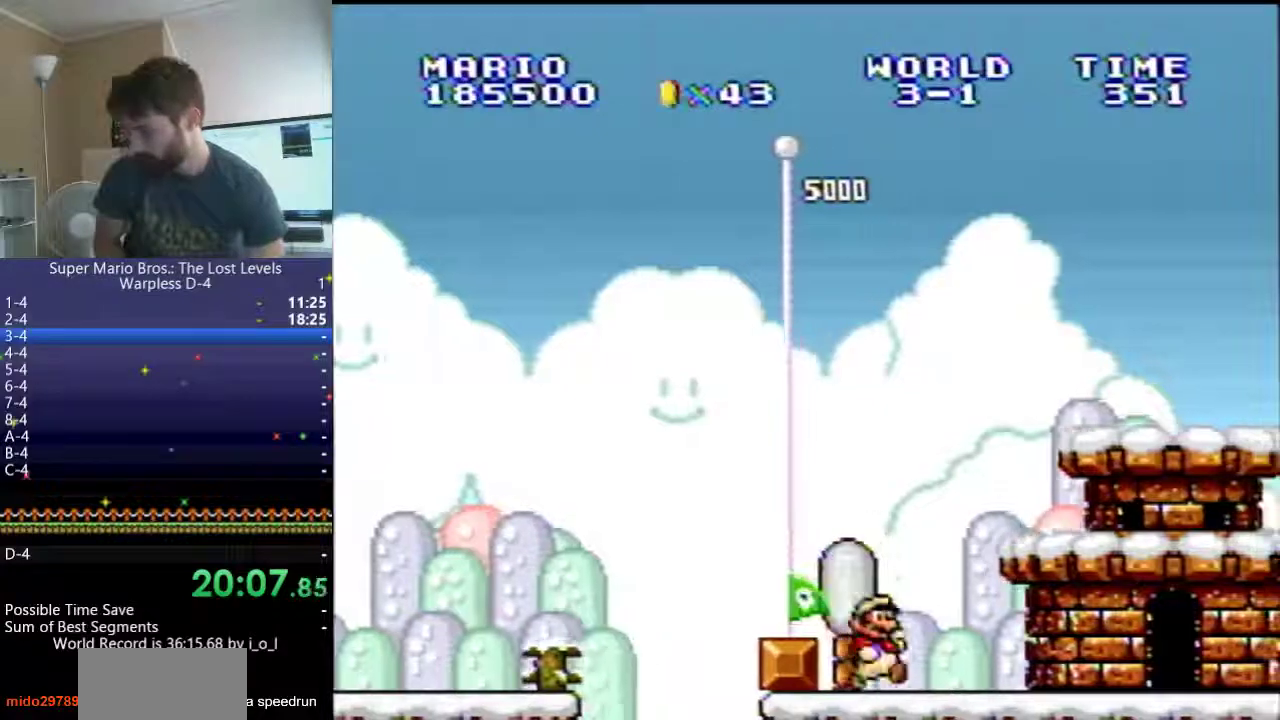
{"buttons": [], "events": []}
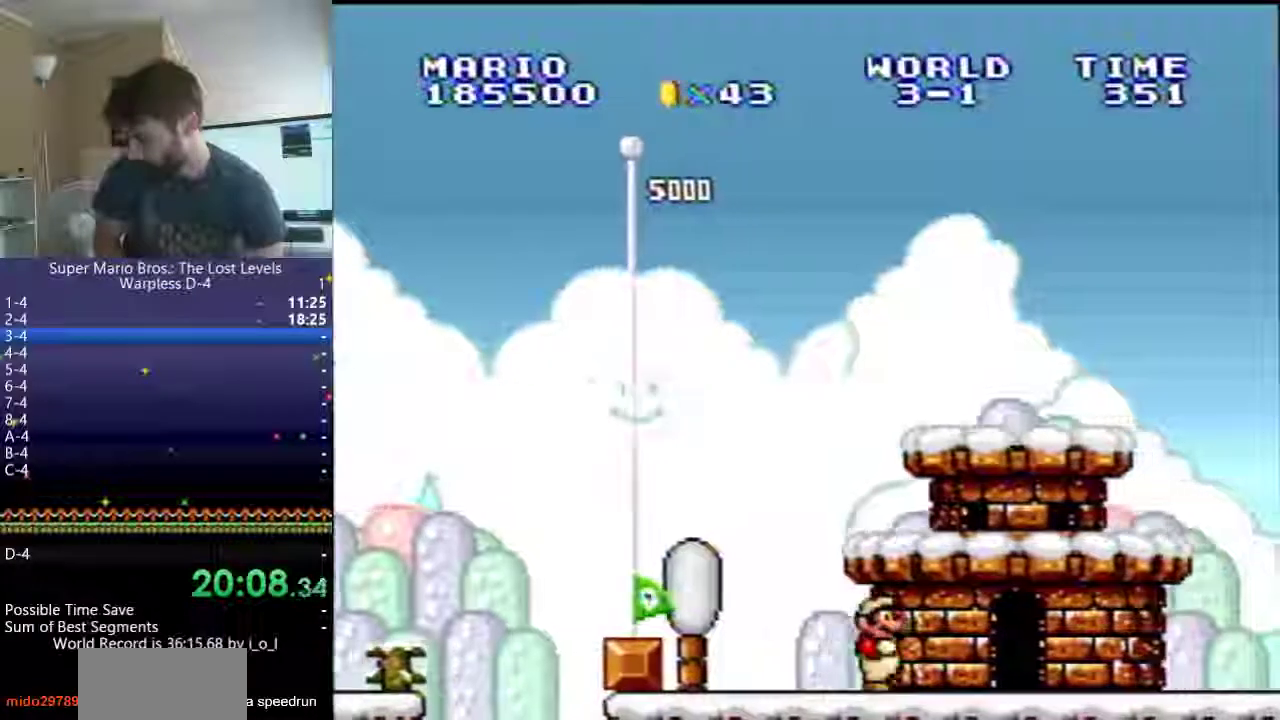
{"buttons": [], "events": []}